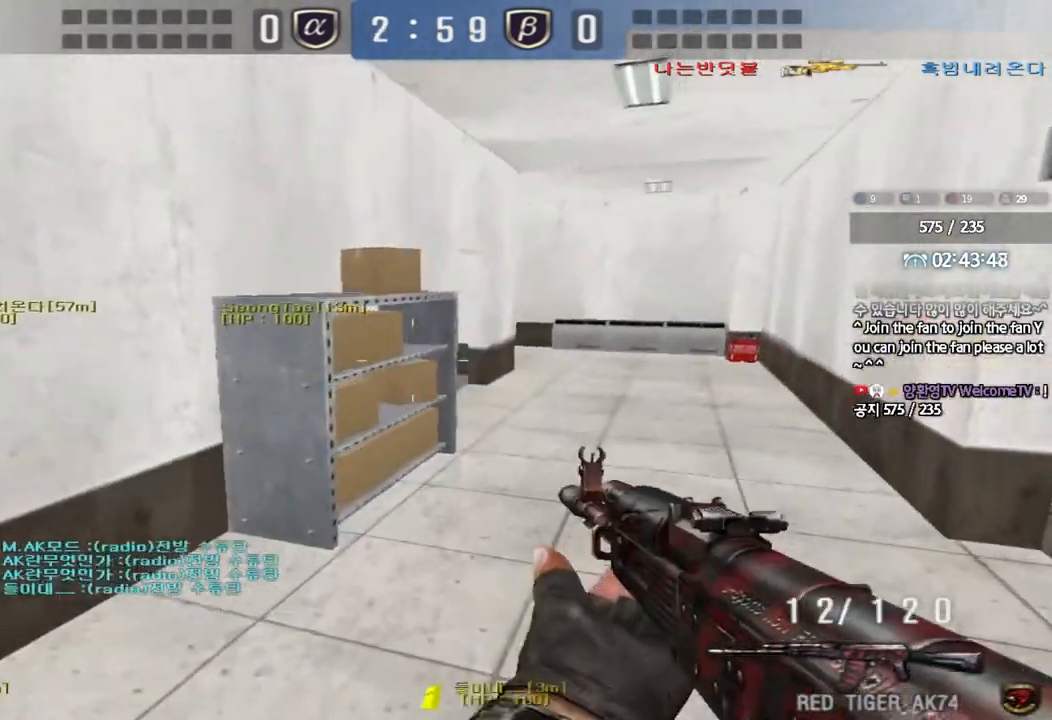
Gameplay with keyboard; each line is a JSON object with the keys held at the frame after it. "events" lists presses ("down") and releases ("up") of "a", "ctrl", "d", "e", "f", "q", "r", "s", "shift", "space", "tab" and "w" between this image and that frame as [ms after this image, input, new state], when the widget could be followed in between. No other keys are recorded. Mouse input is not recorded.
{"keys": ["a", "w"], "events": [[317, "shift", "up"], [350, "a", "down"], [350, "w", "down"]]}
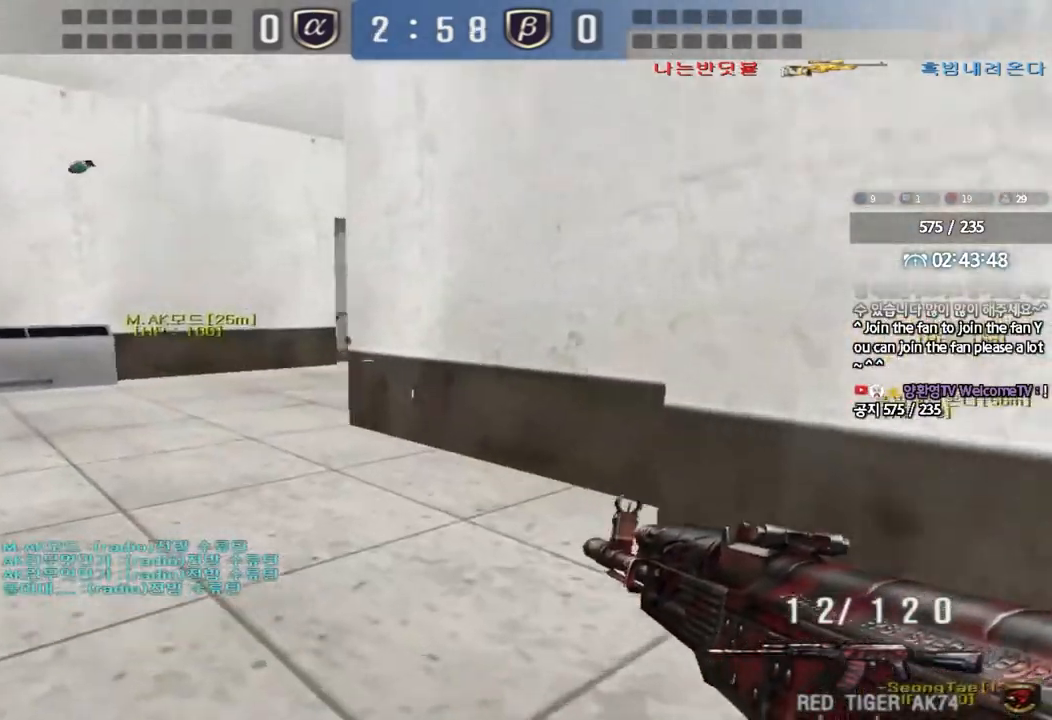
{"keys": ["a", "shift", "w"], "events": [[17, "shift", "down"], [33, "w", "up"], [50, "a", "up"], [67, "space", "down"], [133, "w", "down"], [150, "a", "down"], [150, "shift", "up"], [167, "space", "up"], [267, "shift", "down"], [417, "shift", "up"], [467, "shift", "down"]]}
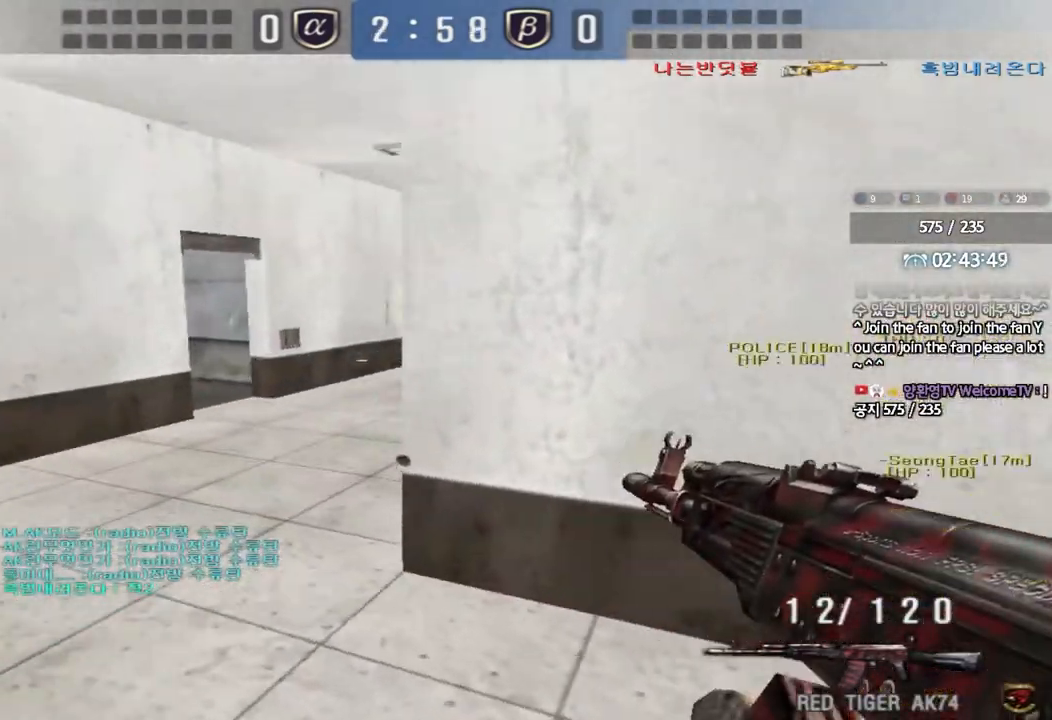
{"keys": ["d", "s"], "events": [[133, "shift", "up"], [250, "w", "up"], [267, "a", "up"], [267, "shift", "down"], [283, "space", "down"], [350, "d", "down"], [367, "s", "down"], [367, "shift", "up"], [367, "space", "up"]]}
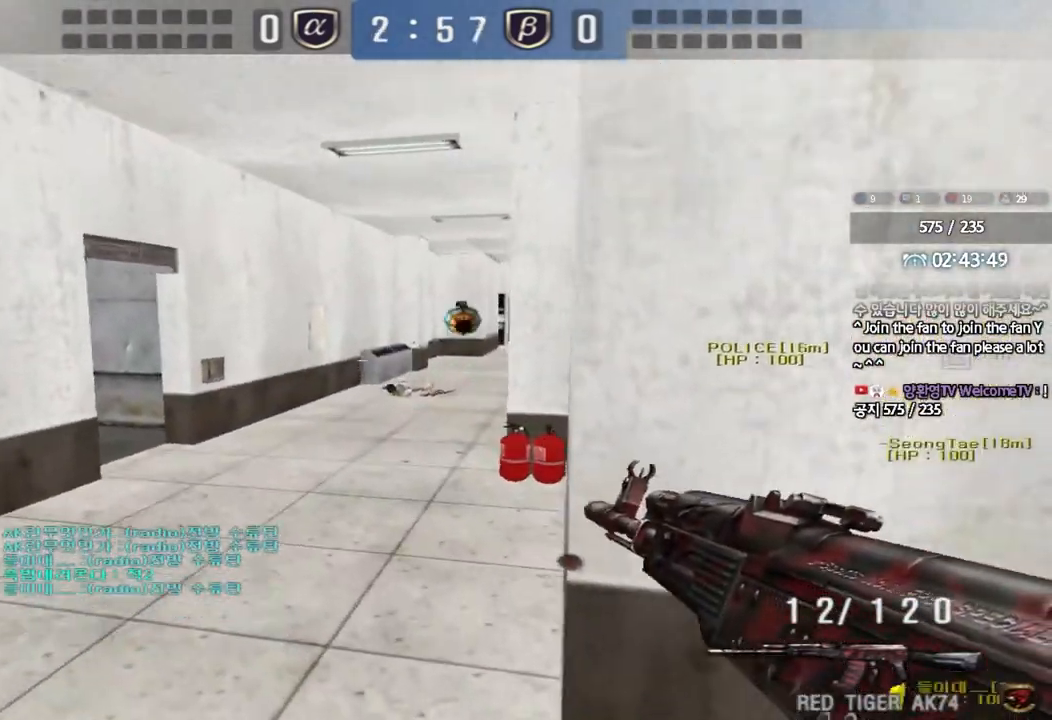
{"keys": ["d", "w"], "events": [[133, "s", "up"], [217, "shift", "down"], [267, "shift", "up"], [267, "w", "down"]]}
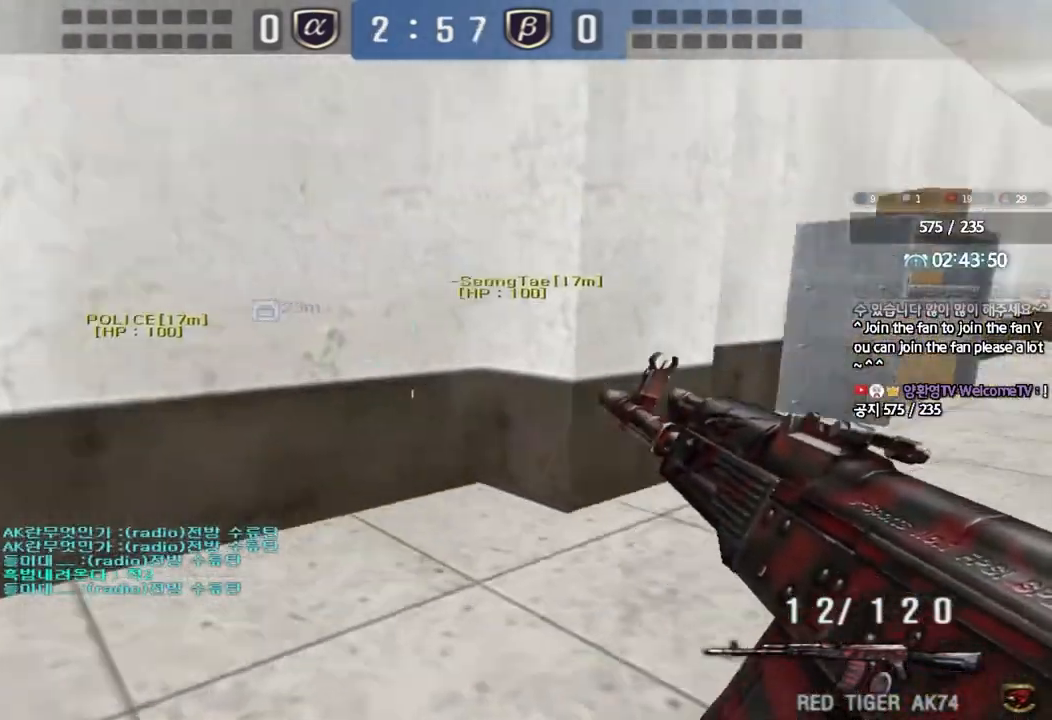
{"keys": [], "events": [[167, "d", "up"], [167, "shift", "down"], [183, "w", "up"], [217, "space", "down"], [350, "space", "up"], [433, "shift", "up"]]}
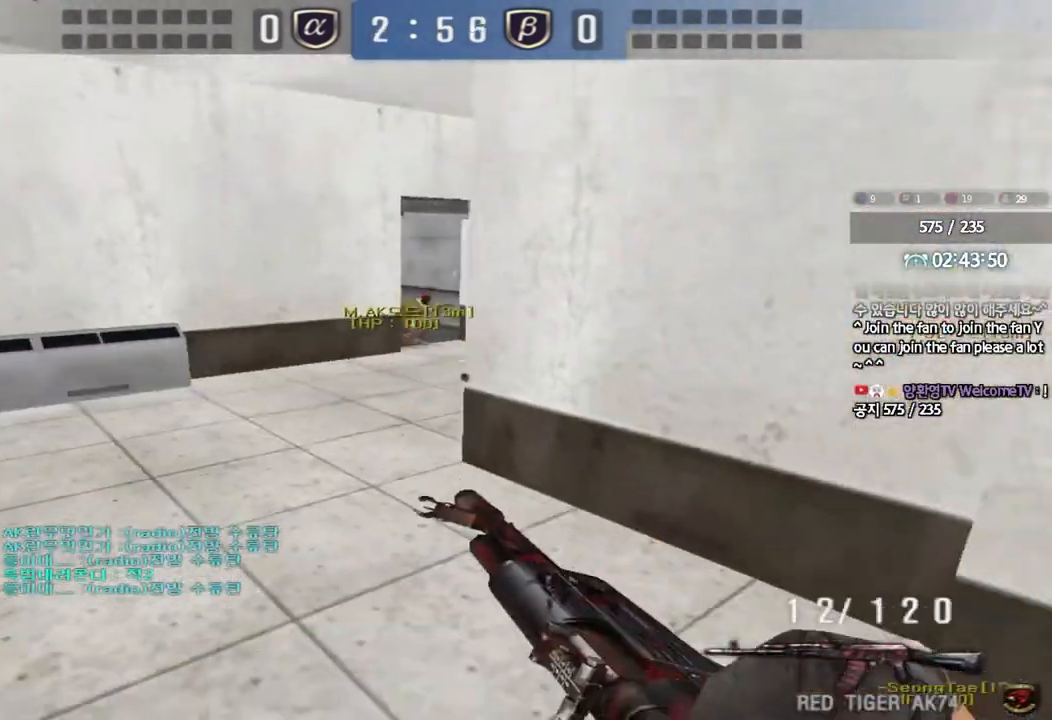
{"keys": ["shift", "w"], "events": [[333, "w", "down"], [350, "d", "down"], [483, "shift", "down"], [500, "d", "up"]]}
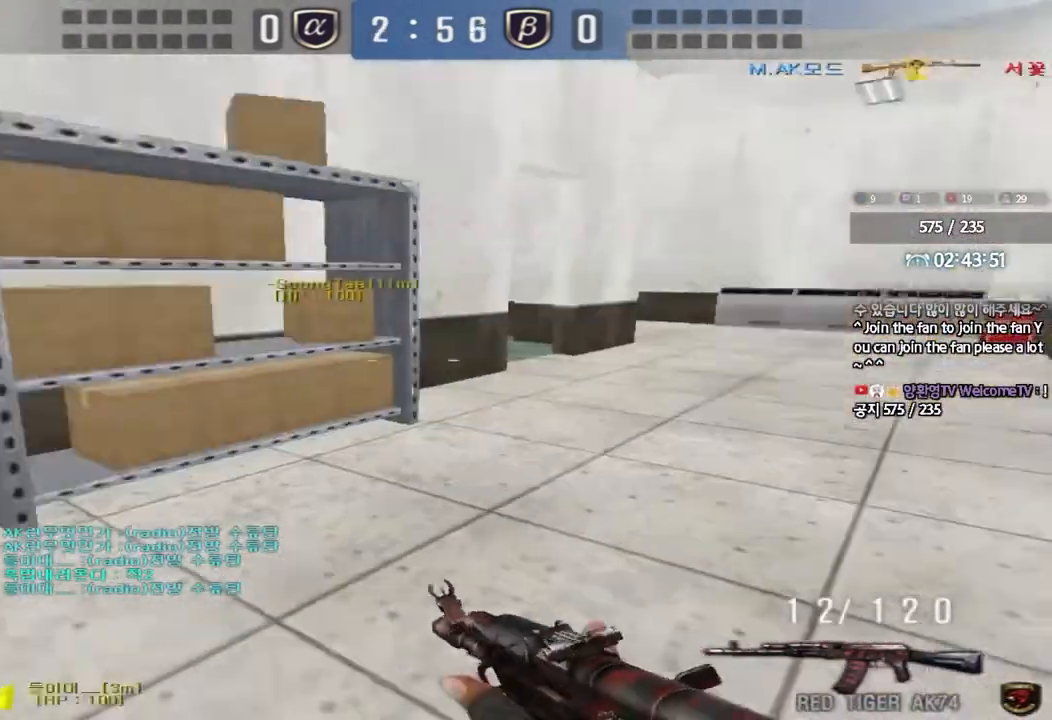
{"keys": ["shift"], "events": [[17, "w", "up"], [50, "space", "down"], [183, "space", "up"]]}
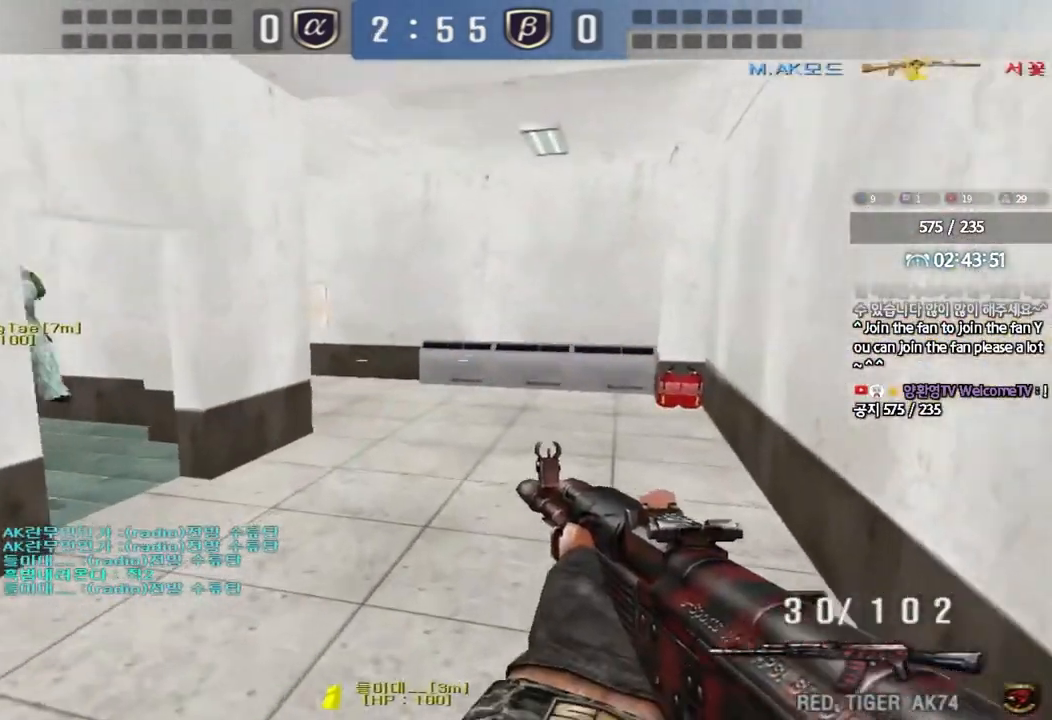
{"keys": ["ctrl"], "events": [[133, "shift", "up"], [167, "d", "down"], [167, "w", "down"], [400, "d", "up"], [417, "ctrl", "down"], [417, "w", "up"]]}
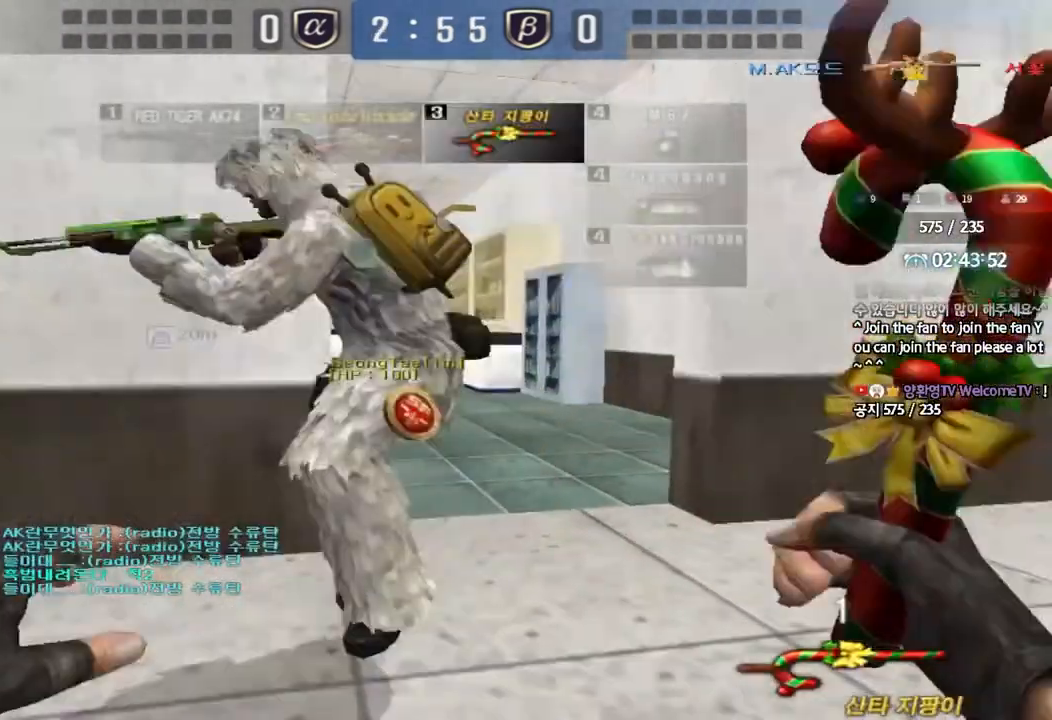
{"keys": ["d", "w"], "events": [[17, "ctrl", "up"], [17, "d", "down"], [17, "w", "down"], [300, "ctrl", "down"], [300, "d", "up"], [317, "w", "up"], [400, "ctrl", "up"], [400, "w", "down"], [417, "d", "down"]]}
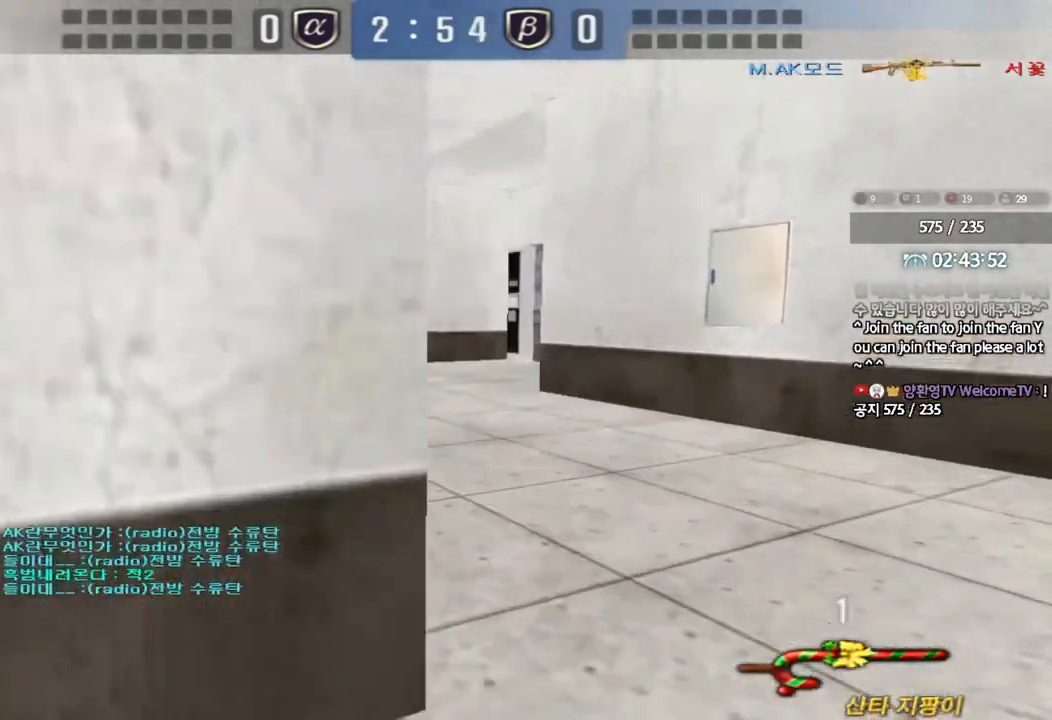
{"keys": ["ctrl", "d", "tab"], "events": [[117, "ctrl", "down"], [117, "d", "up"], [133, "w", "up"], [217, "ctrl", "up"], [217, "d", "down"], [217, "w", "down"], [417, "d", "up"], [433, "w", "up"], [450, "ctrl", "down"], [483, "d", "down"], [500, "tab", "down"]]}
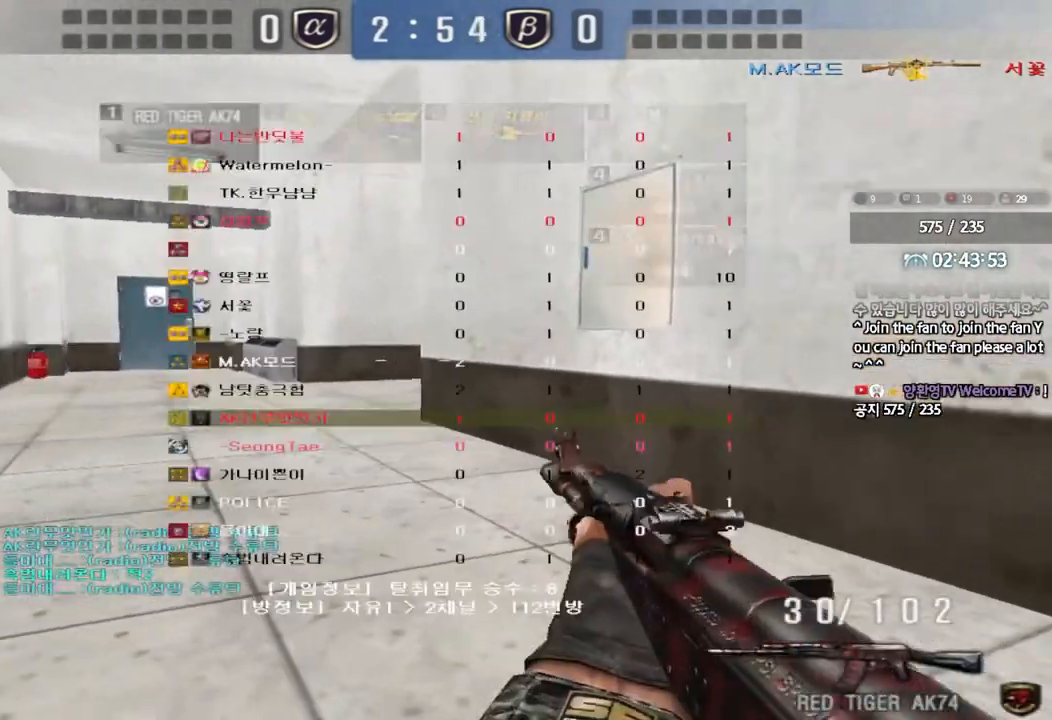
{"keys": ["d", "tab", "w"], "events": [[17, "w", "down"], [33, "ctrl", "up"], [217, "d", "up"], [233, "ctrl", "down"], [233, "w", "up"], [317, "d", "down"], [317, "w", "down"], [350, "ctrl", "up"]]}
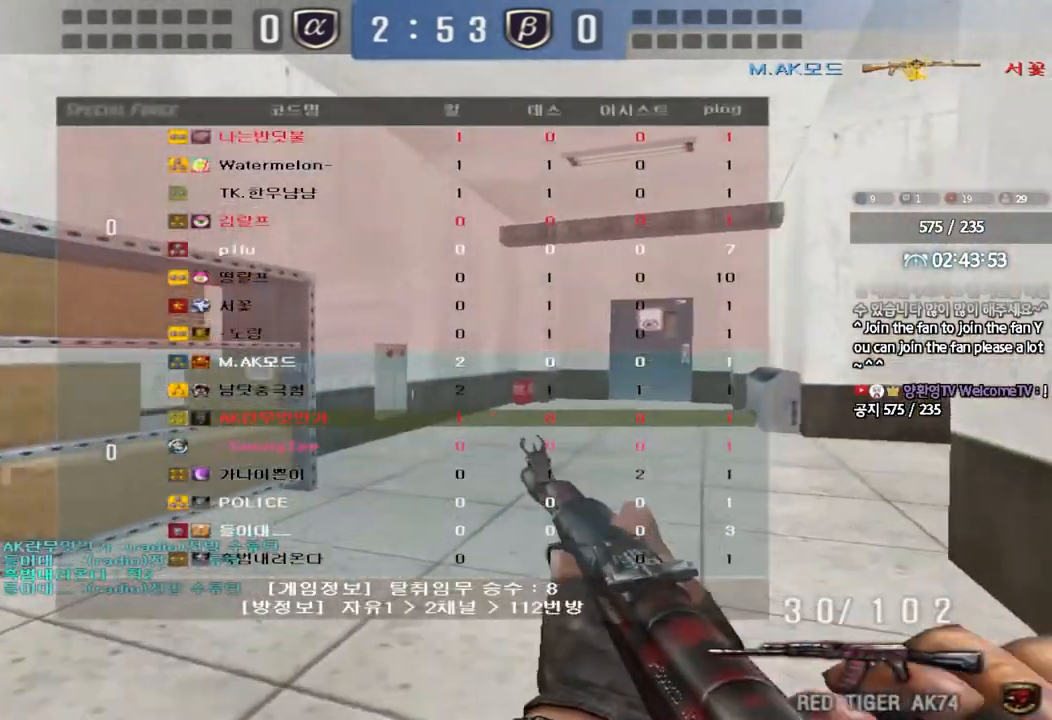
{"keys": ["a", "w"], "events": [[33, "d", "up"], [33, "w", "up"], [50, "ctrl", "down"], [133, "ctrl", "up"], [133, "d", "down"], [133, "w", "down"], [333, "ctrl", "down"], [350, "w", "up"], [367, "d", "up"], [383, "tab", "up"], [467, "w", "down"], [483, "a", "down"], [483, "ctrl", "up"]]}
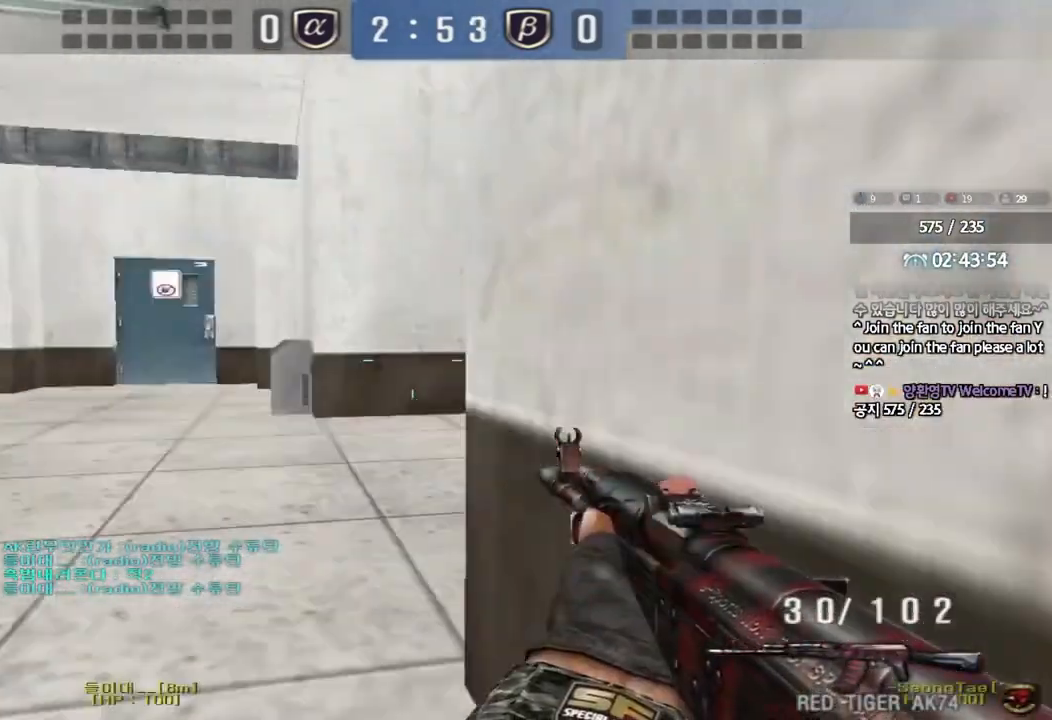
{"keys": ["d", "w"], "events": [[250, "w", "up"], [267, "ctrl", "down"], [283, "a", "up"], [350, "ctrl", "up"], [350, "d", "down"], [350, "w", "down"]]}
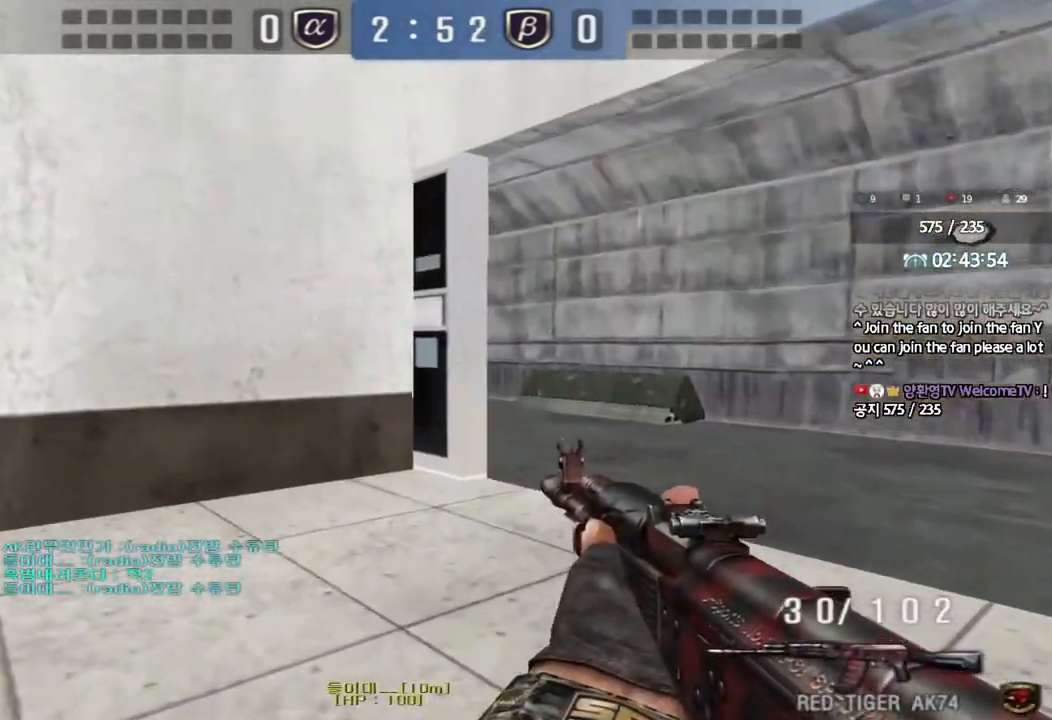
{"keys": ["ctrl"], "events": [[67, "ctrl", "down"], [67, "d", "up"], [83, "w", "up"], [167, "ctrl", "up"], [167, "w", "down"], [183, "d", "down"], [350, "ctrl", "down"], [350, "d", "up"], [367, "w", "up"], [400, "space", "down"], [483, "space", "up"]]}
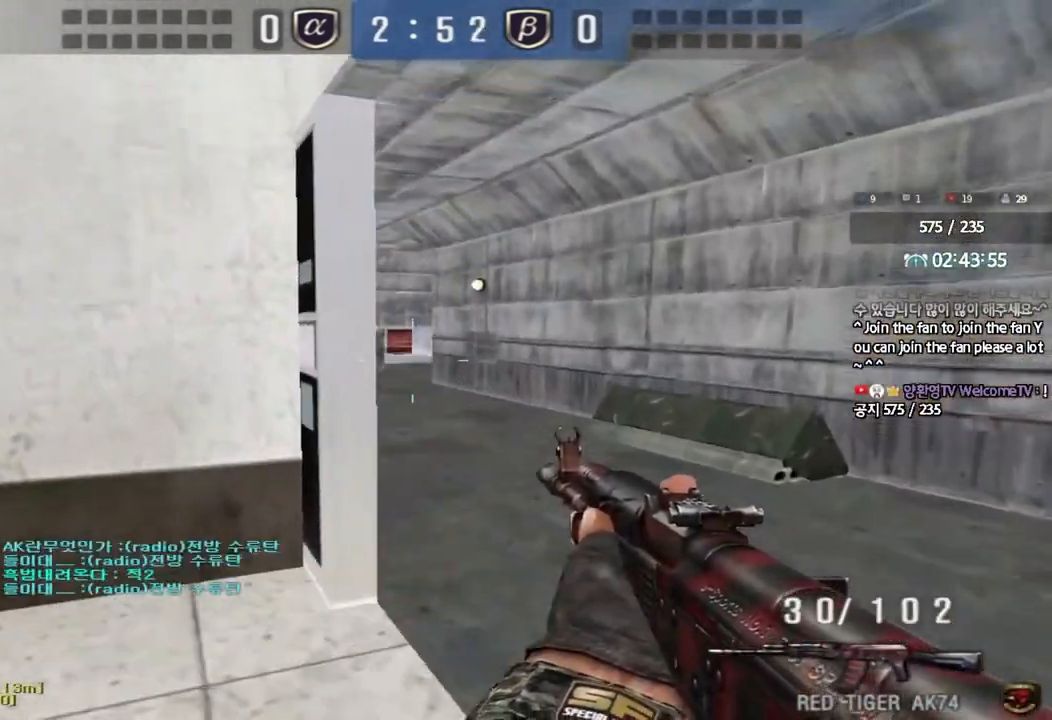
{"keys": ["d", "w"], "events": [[17, "ctrl", "up"], [100, "a", "down"], [100, "w", "down"], [167, "ctrl", "down"], [350, "a", "up"], [367, "ctrl", "up"], [417, "d", "down"]]}
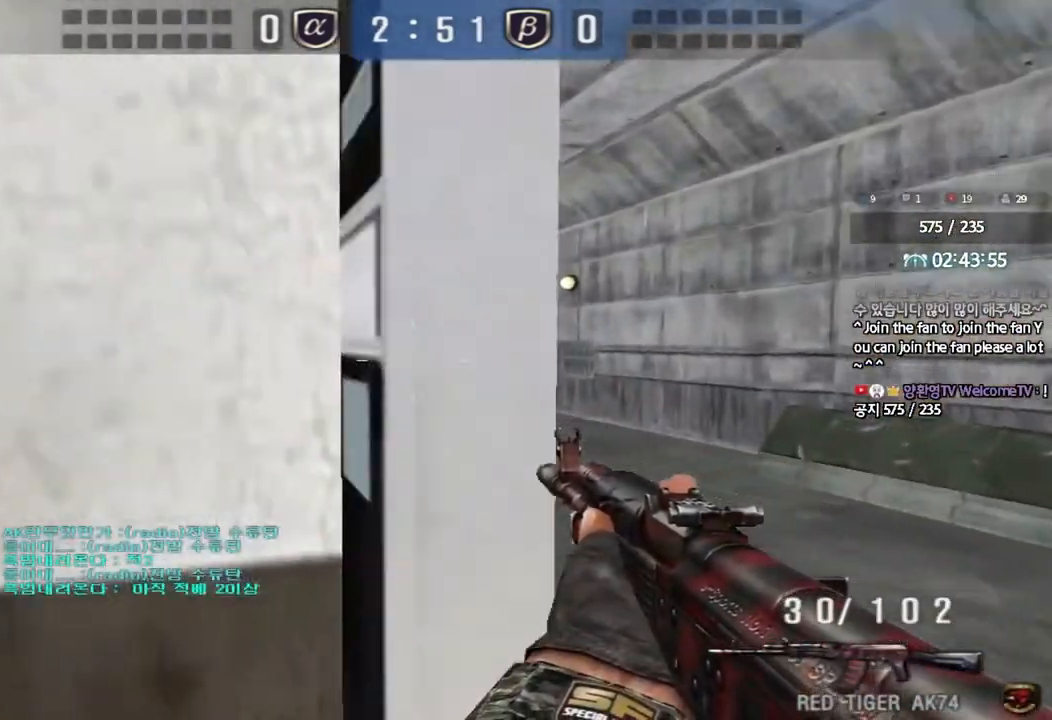
{"keys": ["d", "w"], "events": [[150, "ctrl", "down"], [167, "d", "up"], [183, "w", "up"], [250, "ctrl", "up"], [267, "d", "down"], [267, "w", "down"]]}
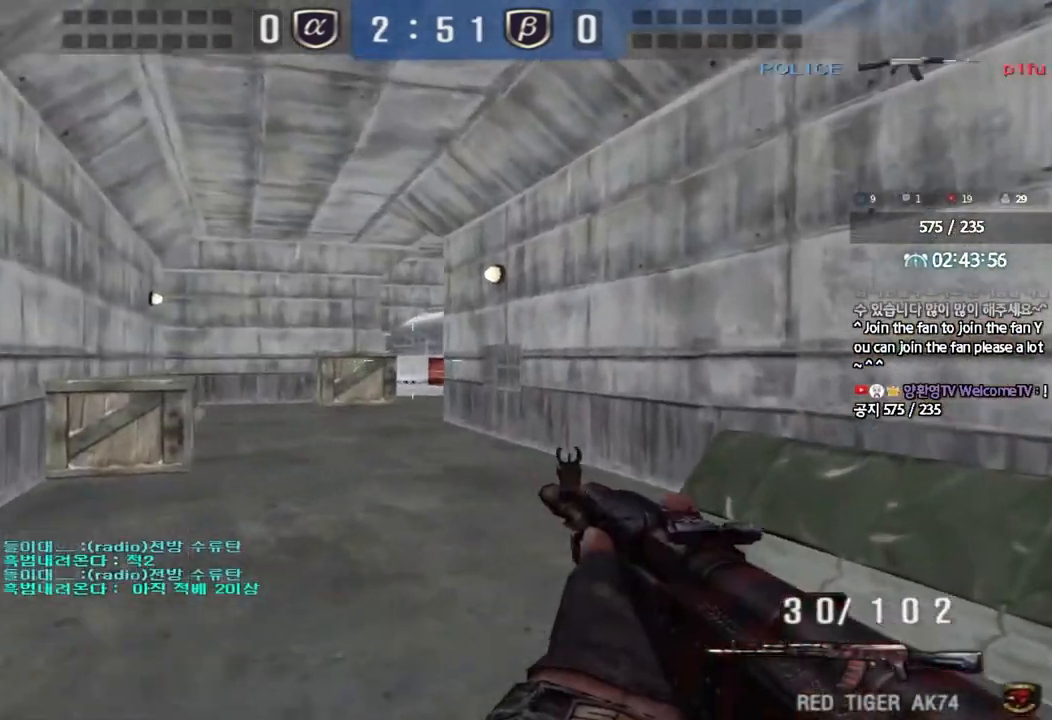
{"keys": [], "events": [[33, "ctrl", "down"], [33, "d", "up"], [33, "w", "up"], [150, "a", "down"], [150, "ctrl", "up"], [150, "w", "down"], [400, "ctrl", "down"], [400, "w", "up"], [417, "a", "up"], [500, "ctrl", "up"]]}
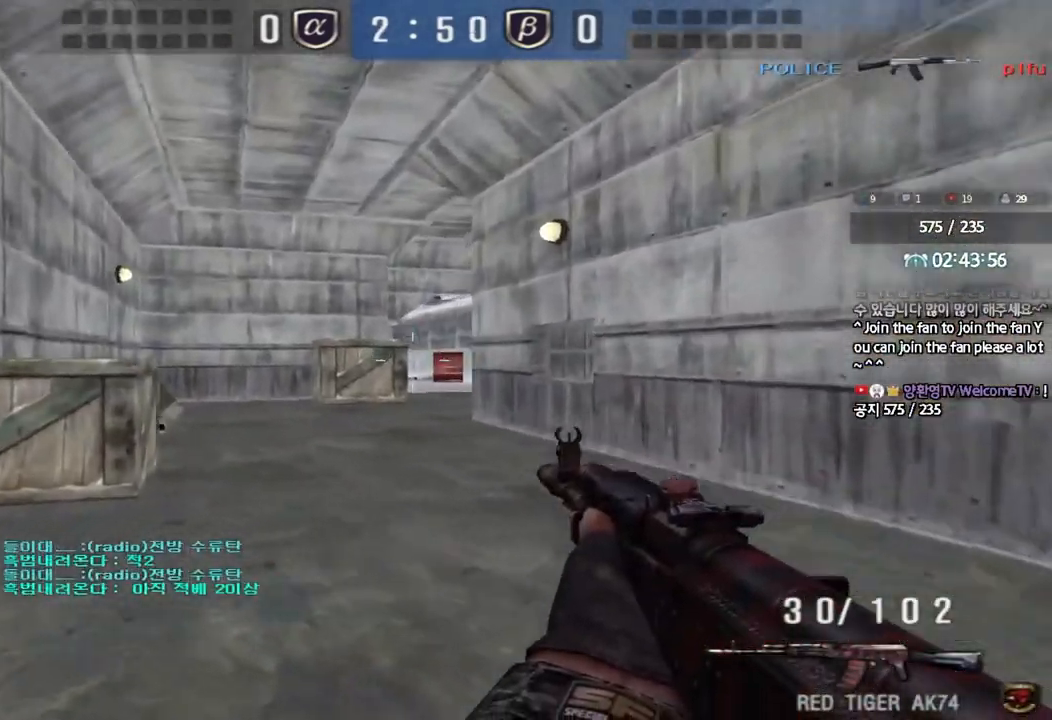
{"keys": ["a", "w"], "events": [[17, "w", "down"], [33, "a", "down"], [233, "ctrl", "down"], [267, "w", "up"], [283, "a", "up"], [350, "ctrl", "up"], [367, "w", "down"], [383, "a", "down"]]}
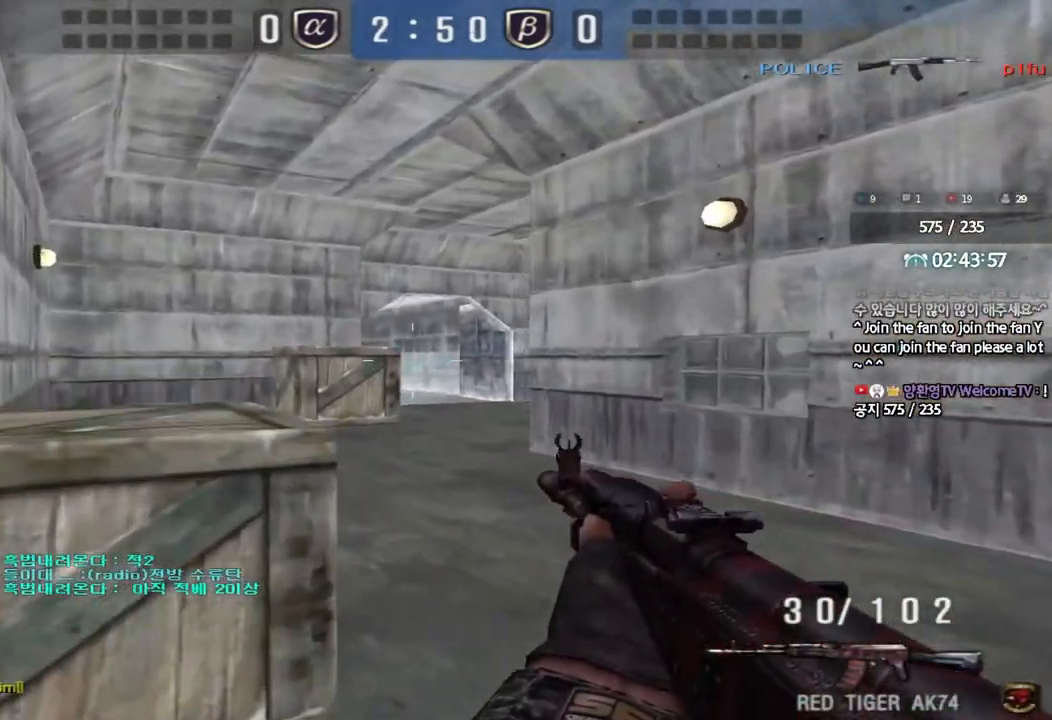
{"keys": ["ctrl"], "events": [[100, "ctrl", "down"], [100, "w", "up"], [117, "a", "up"], [183, "ctrl", "up"], [183, "d", "down"], [183, "w", "down"], [433, "ctrl", "down"], [450, "d", "up"], [450, "w", "up"]]}
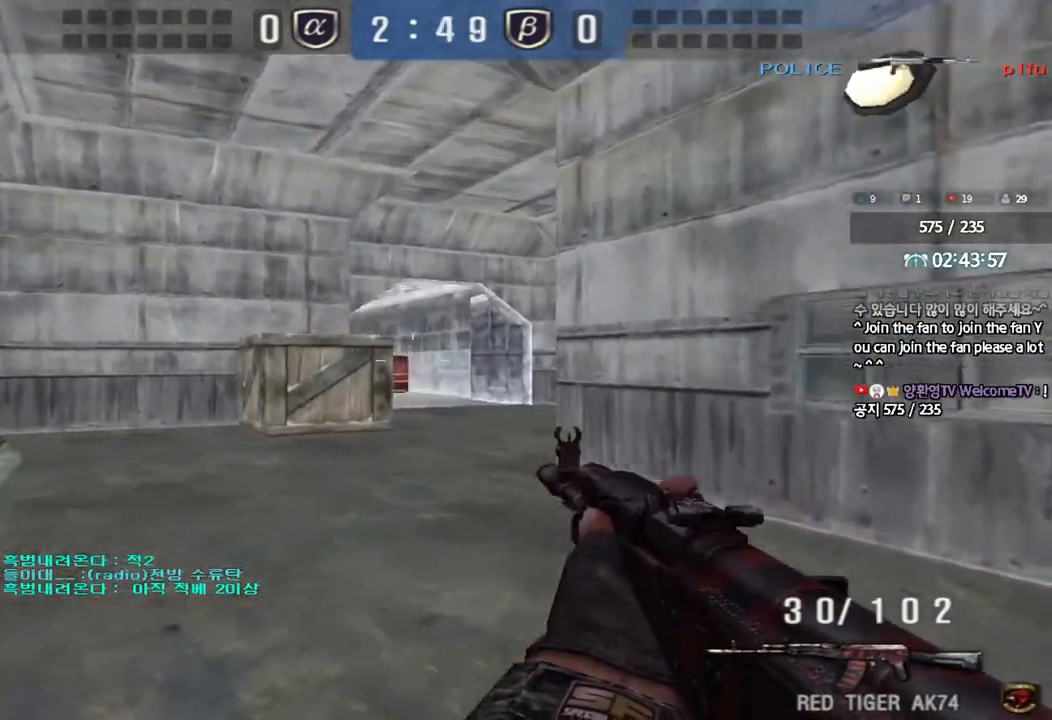
{"keys": ["a", "w"], "events": [[33, "ctrl", "up"], [50, "w", "down"], [67, "a", "down"], [300, "ctrl", "down"], [317, "w", "up"], [333, "a", "up"], [400, "ctrl", "up"], [417, "w", "down"], [450, "a", "down"]]}
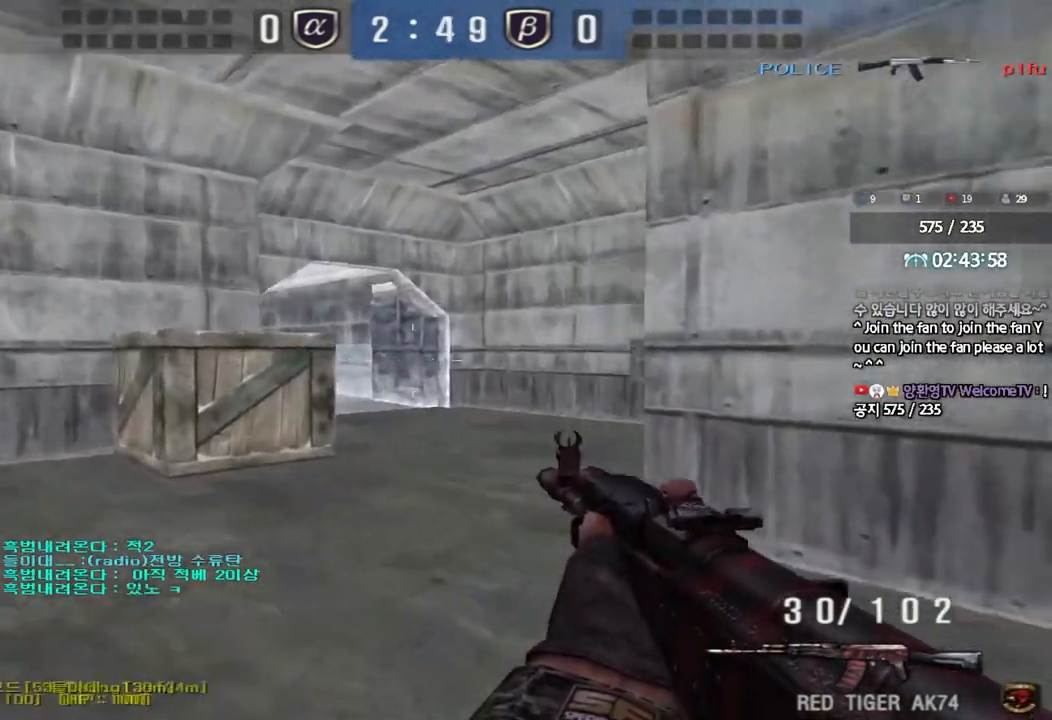
{"keys": ["a", "w"], "events": [[183, "ctrl", "down"], [183, "w", "up"], [217, "a", "up"], [283, "ctrl", "up"], [283, "w", "down"], [317, "a", "down"]]}
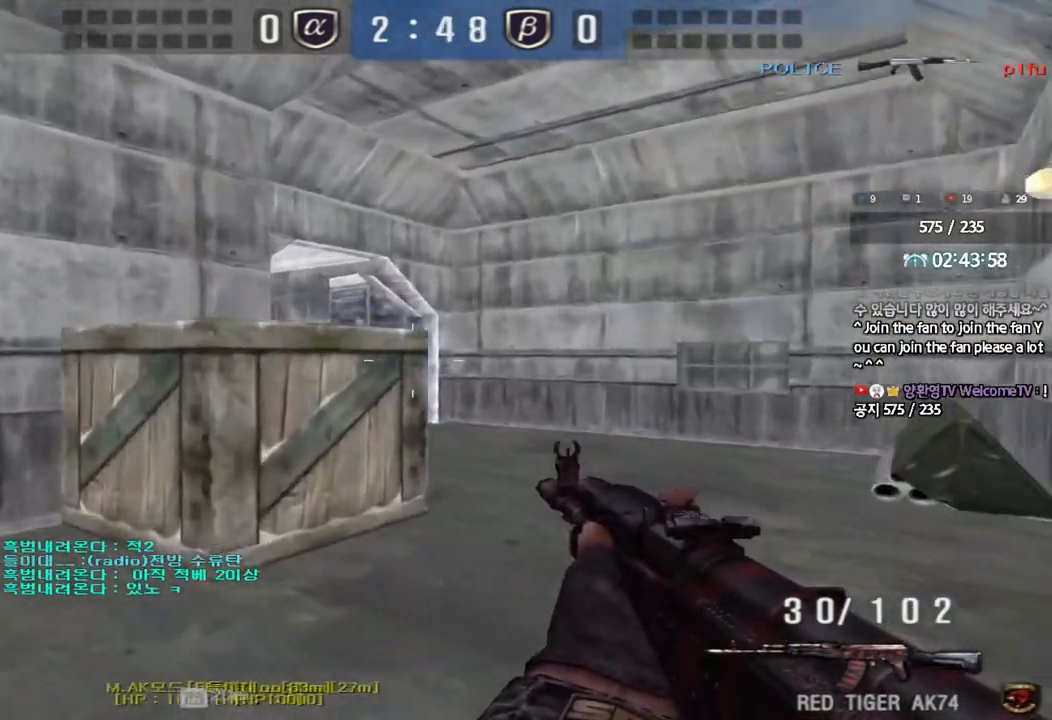
{"keys": ["d", "w"], "events": [[17, "ctrl", "down"], [17, "w", "up"], [33, "a", "up"], [117, "ctrl", "up"], [117, "w", "down"], [133, "a", "down"], [267, "ctrl", "down"], [283, "w", "up"], [300, "a", "up"], [367, "w", "down"], [383, "ctrl", "up"], [383, "d", "down"]]}
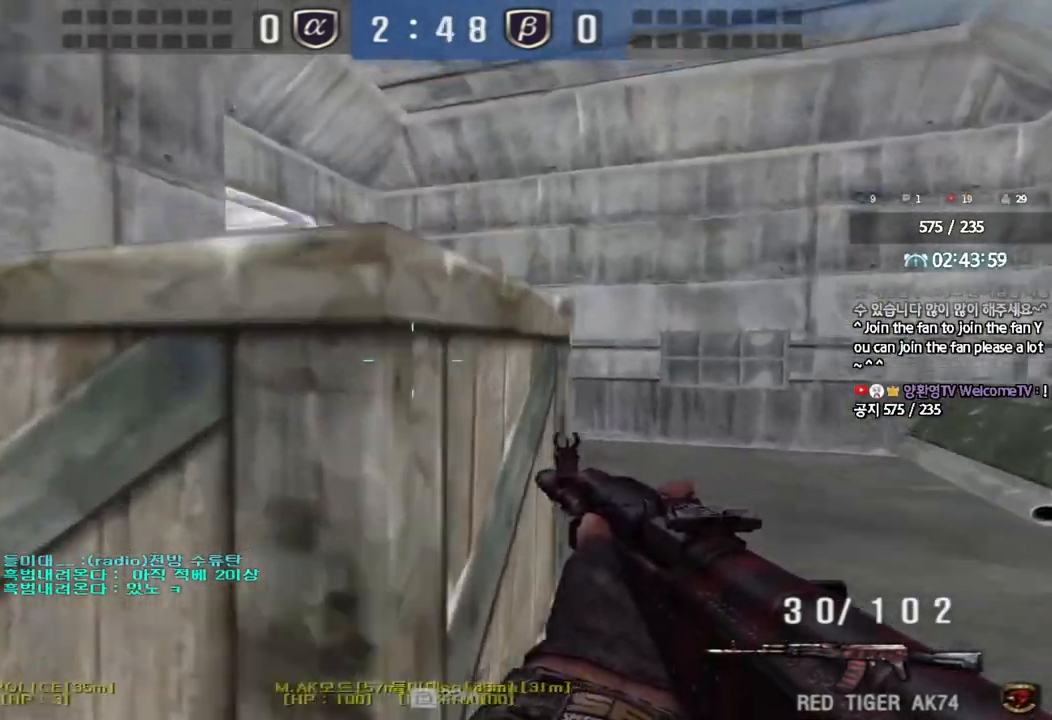
{"keys": ["ctrl", "space"], "events": [[117, "ctrl", "down"], [133, "d", "up"], [133, "w", "up"], [217, "ctrl", "up"], [233, "d", "down"], [233, "w", "down"], [417, "ctrl", "down"], [417, "d", "up"], [433, "w", "up"], [450, "space", "down"]]}
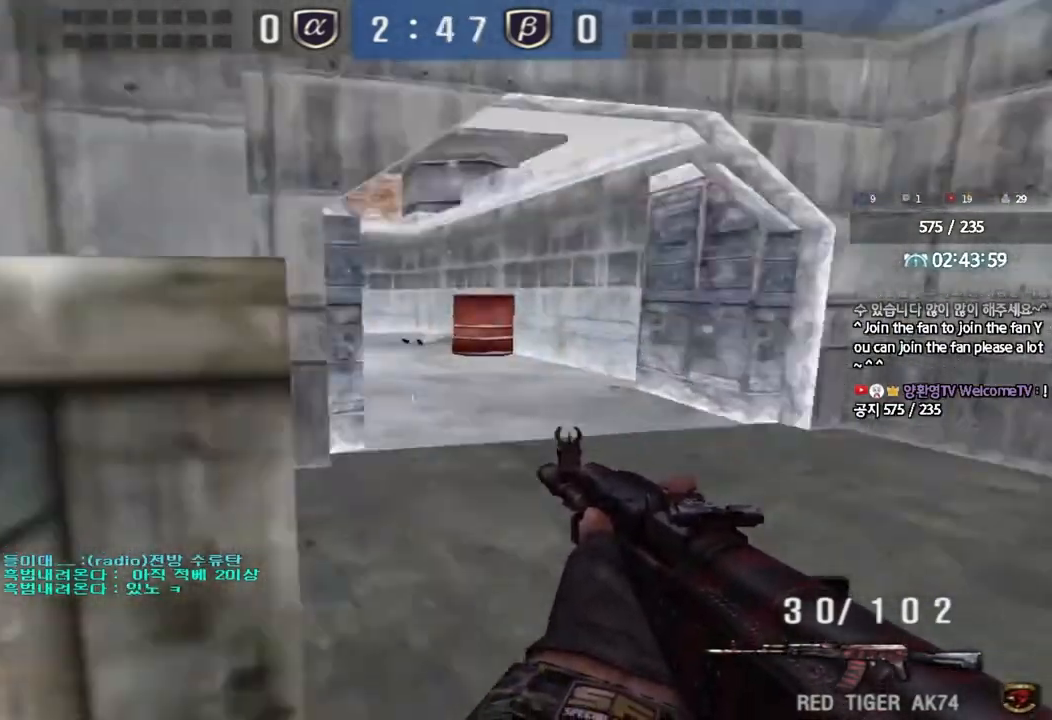
{"keys": ["d", "w"], "events": [[83, "space", "up"], [433, "w", "down"], [467, "d", "down"], [500, "ctrl", "up"]]}
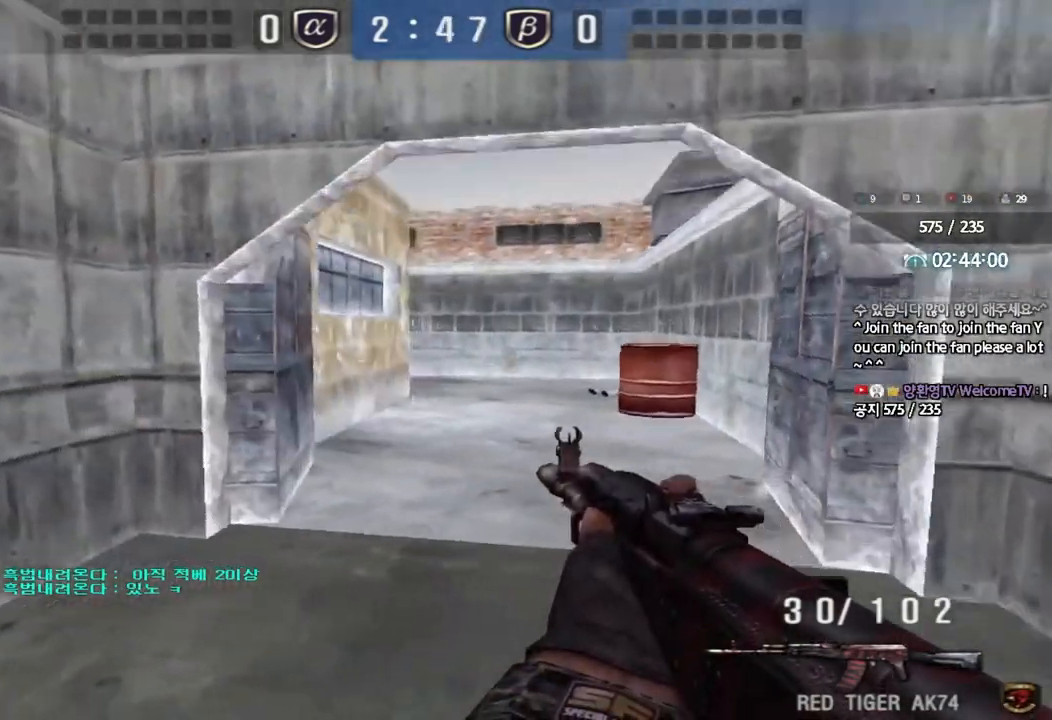
{"keys": ["d", "w"], "events": [[200, "ctrl", "down"], [200, "d", "up"], [217, "w", "up"], [300, "ctrl", "up"], [317, "d", "down"], [317, "w", "down"]]}
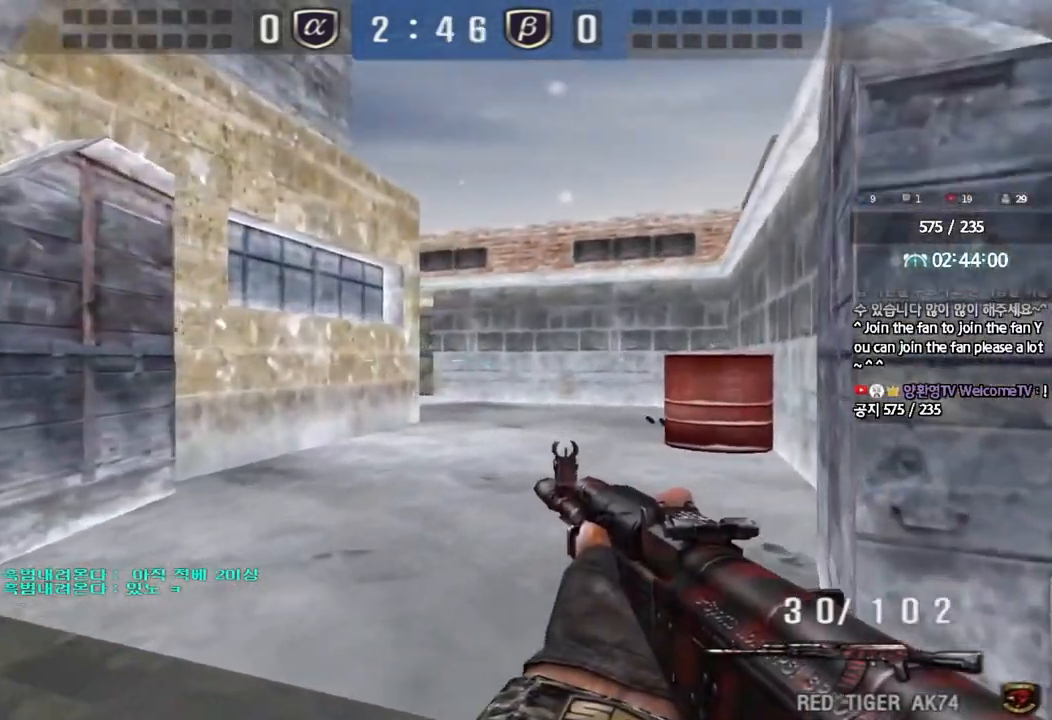
{"keys": ["d", "w"], "events": [[33, "ctrl", "down"], [50, "d", "up"], [50, "w", "up"], [150, "ctrl", "up"], [167, "a", "down"], [167, "w", "down"], [317, "a", "up"], [317, "ctrl", "down"], [317, "w", "up"], [367, "w", "down"], [383, "ctrl", "up"], [383, "d", "down"]]}
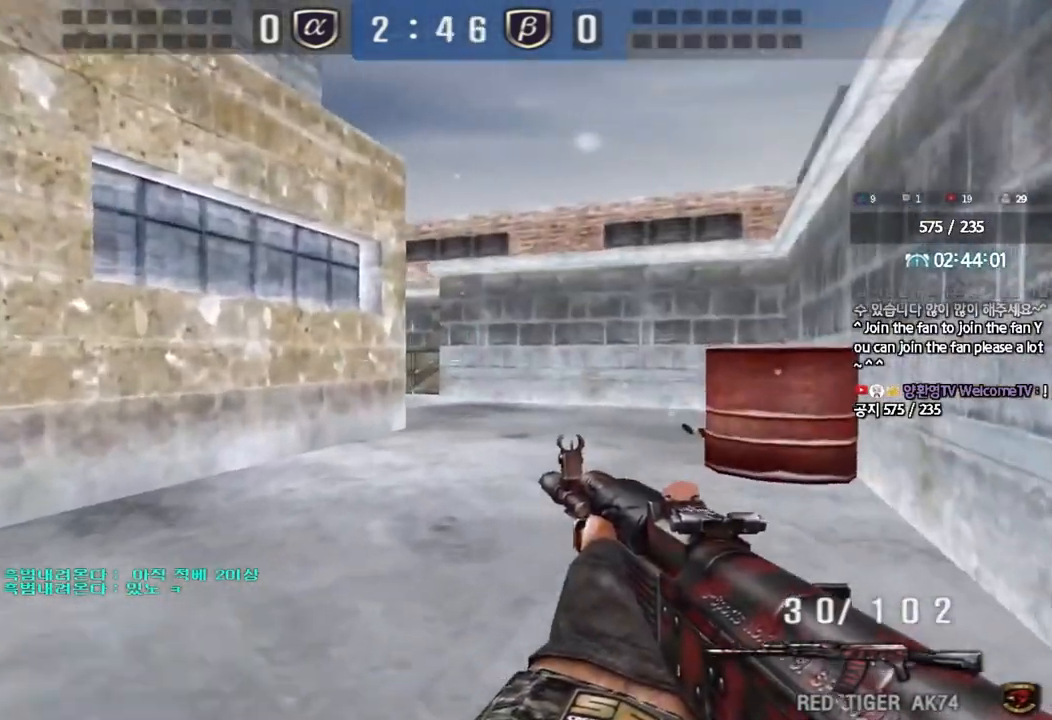
{"keys": ["ctrl"], "events": [[133, "ctrl", "down"], [133, "d", "up"], [150, "w", "up"], [233, "ctrl", "up"], [250, "d", "down"], [250, "w", "down"], [467, "ctrl", "down"], [467, "d", "up"], [483, "w", "up"]]}
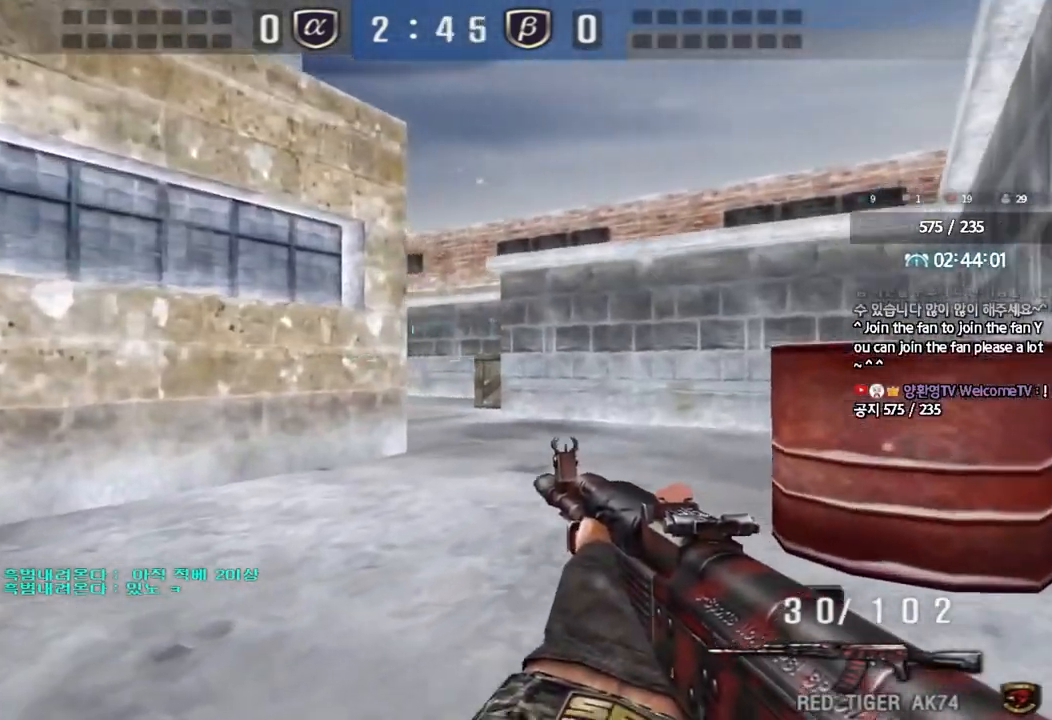
{"keys": ["d", "w"], "events": [[67, "ctrl", "up"], [83, "d", "down"], [83, "w", "down"], [283, "d", "up"], [300, "ctrl", "down"], [300, "w", "up"], [367, "ctrl", "up"], [400, "d", "down"], [400, "w", "down"]]}
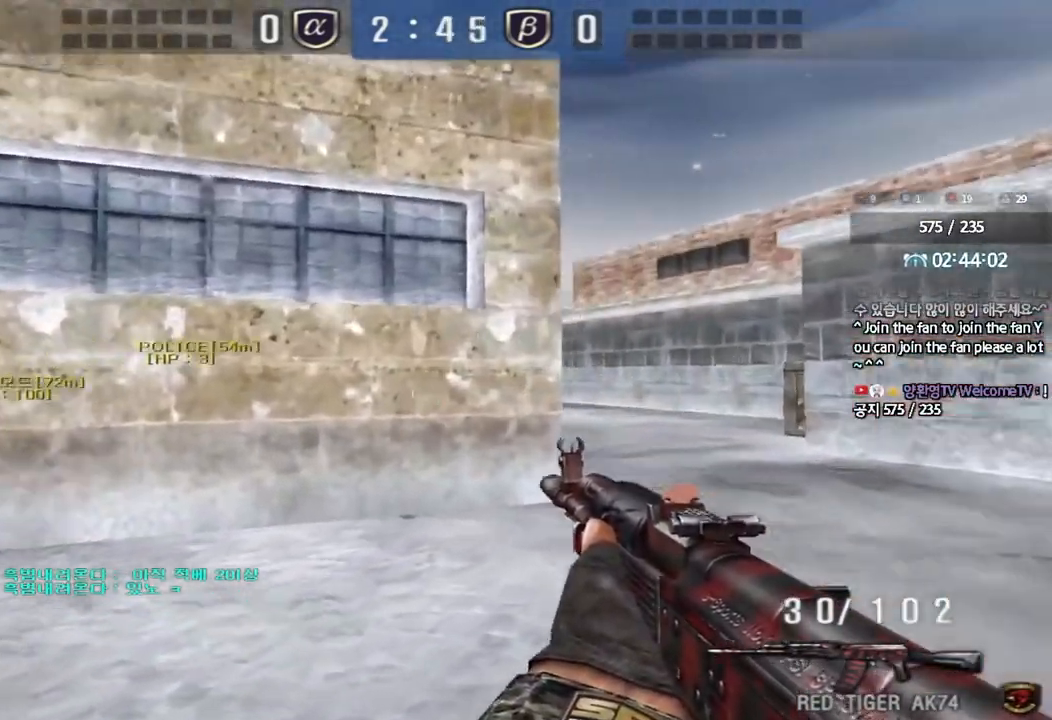
{"keys": [], "events": [[150, "ctrl", "down"], [150, "d", "up"], [167, "w", "up"], [250, "ctrl", "up"], [267, "d", "down"], [267, "w", "down"], [433, "ctrl", "down"], [433, "d", "up"], [450, "w", "up"], [500, "ctrl", "up"]]}
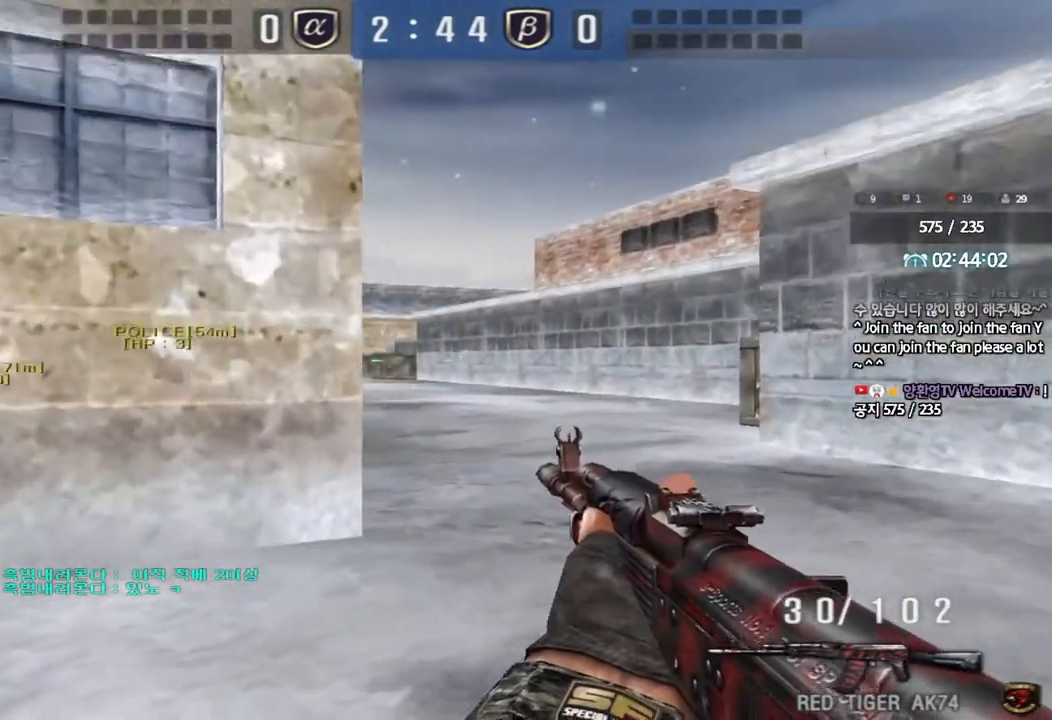
{"keys": ["ctrl"], "events": [[33, "d", "down"], [50, "w", "down"], [233, "ctrl", "down"], [233, "d", "up"], [250, "w", "up"], [317, "ctrl", "up"], [333, "w", "down"], [350, "a", "down"], [467, "w", "up"], [483, "ctrl", "down"], [500, "a", "up"]]}